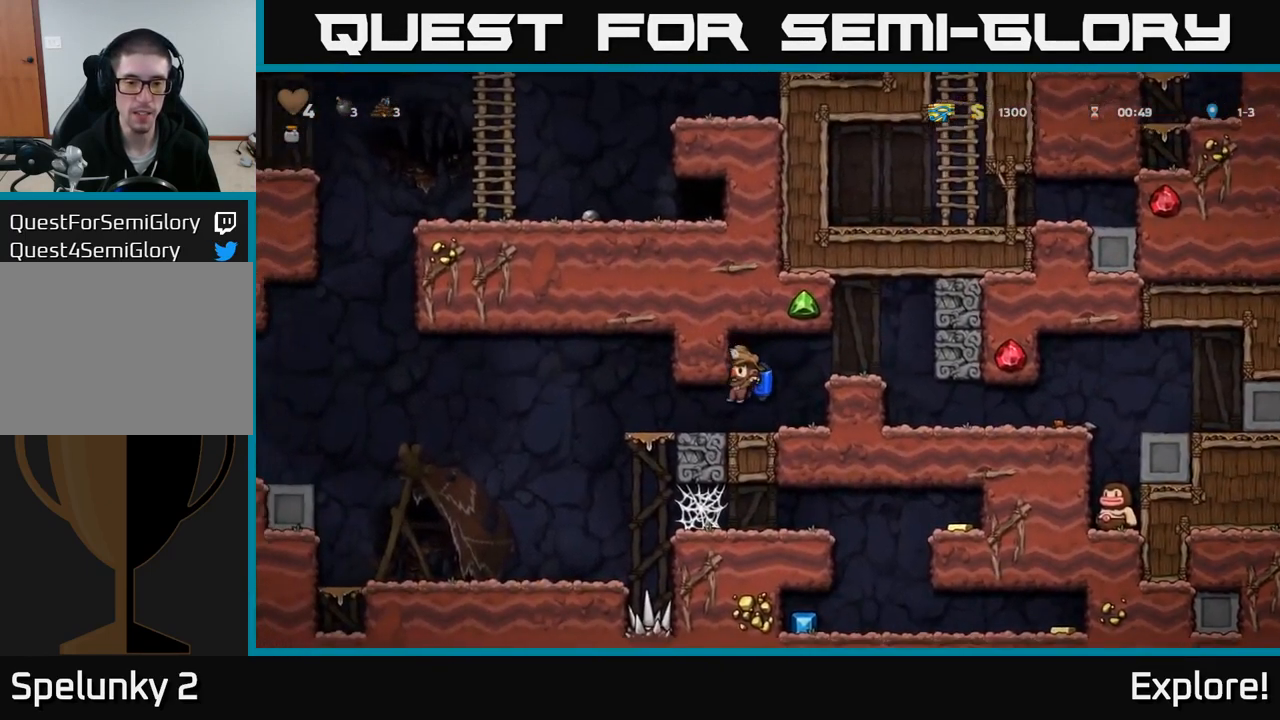
Gameplay with a controller (Xbox layout); each line is a JSON object with the inputs held at the frame after it. "events" lists button and stick changes between this image and that frame as [ms after this image, input, new state], when the widget could be followed in between. Not read: left_stick.
{"buttons": ["DPAD_LEFT"], "right_stick": "center", "events": [[17, "DPAD_LEFT", "up"], [183, "DPAD_LEFT", "down"]]}
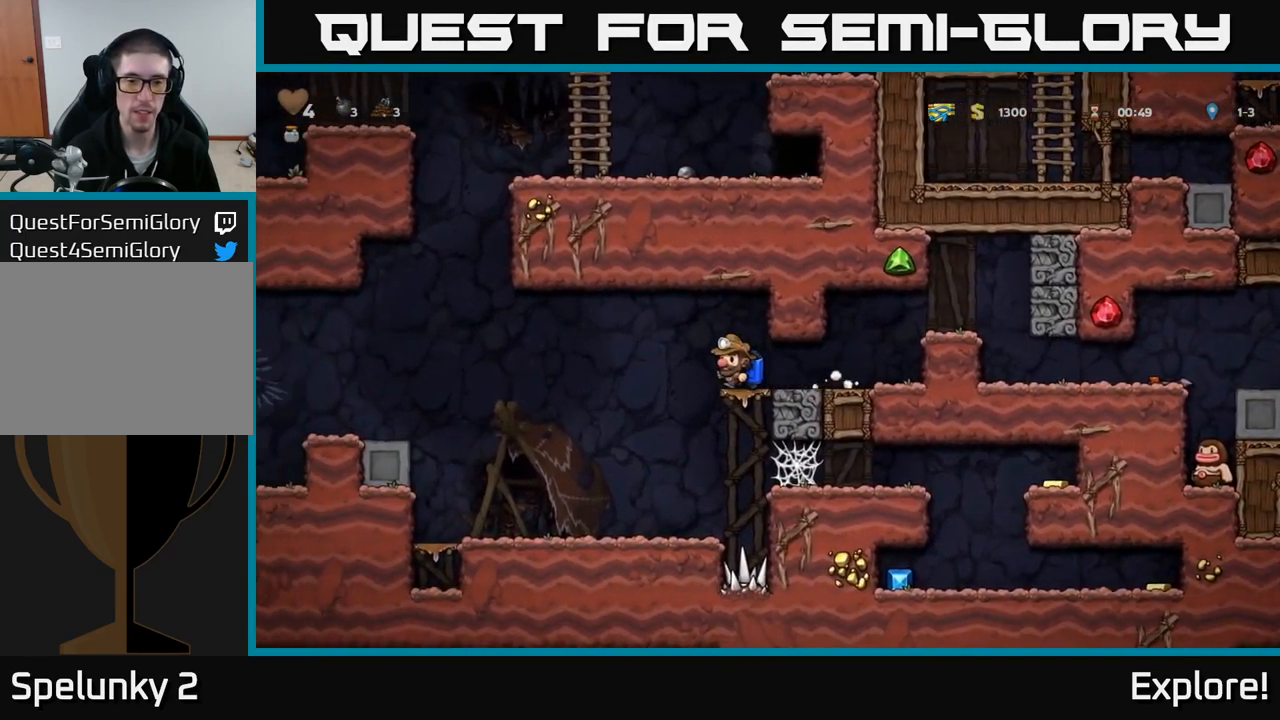
{"buttons": ["DPAD_RIGHT"], "right_stick": "center", "events": [[150, "DPAD_LEFT", "up"], [433, "DPAD_RIGHT", "down"]]}
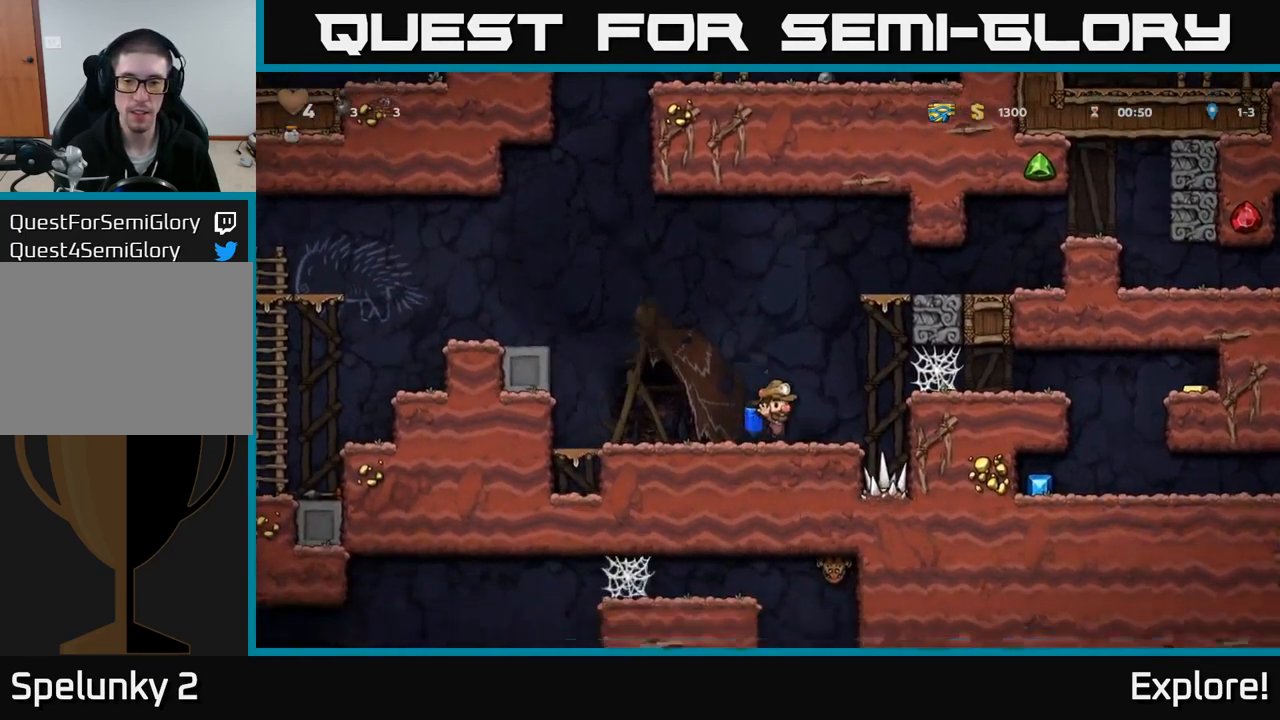
{"buttons": ["DPAD_RIGHT"], "right_stick": "center", "events": [[150, "A", "down"], [300, "A", "up"]]}
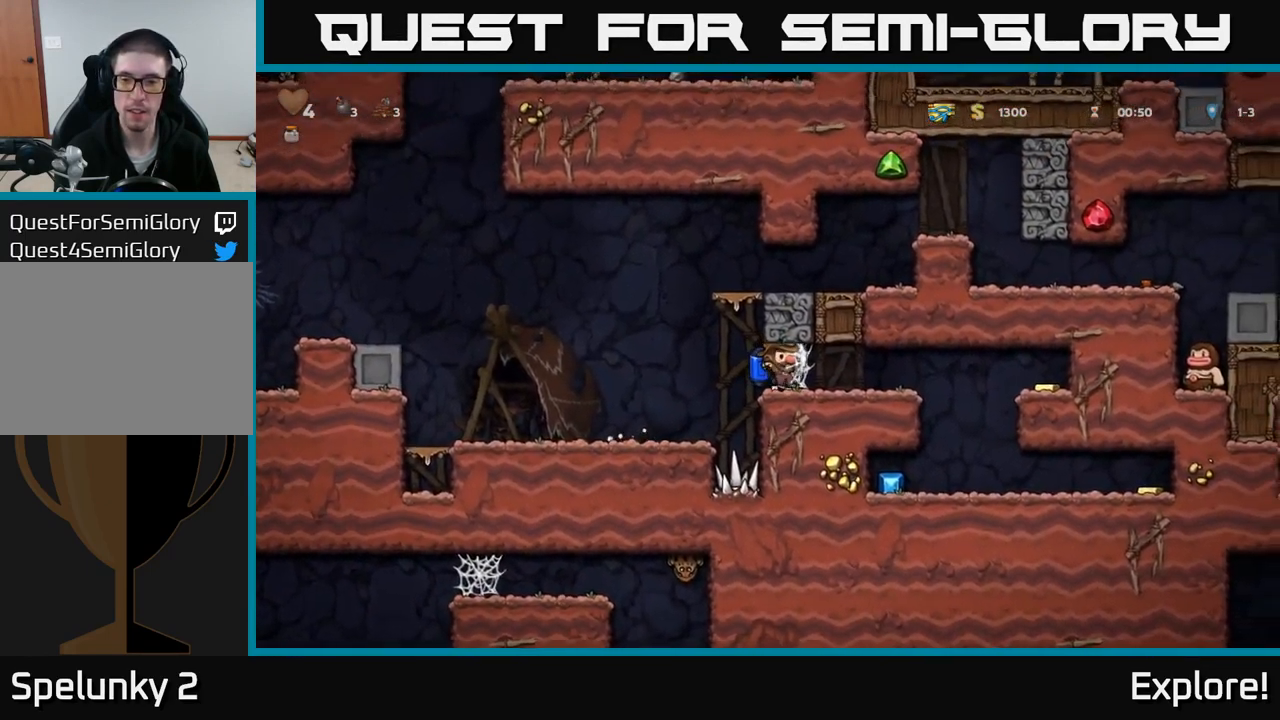
{"buttons": ["DPAD_RIGHT"], "right_stick": "center", "events": [[34, "A", "down"], [117, "A", "up"], [200, "A", "down"], [284, "A", "up"]]}
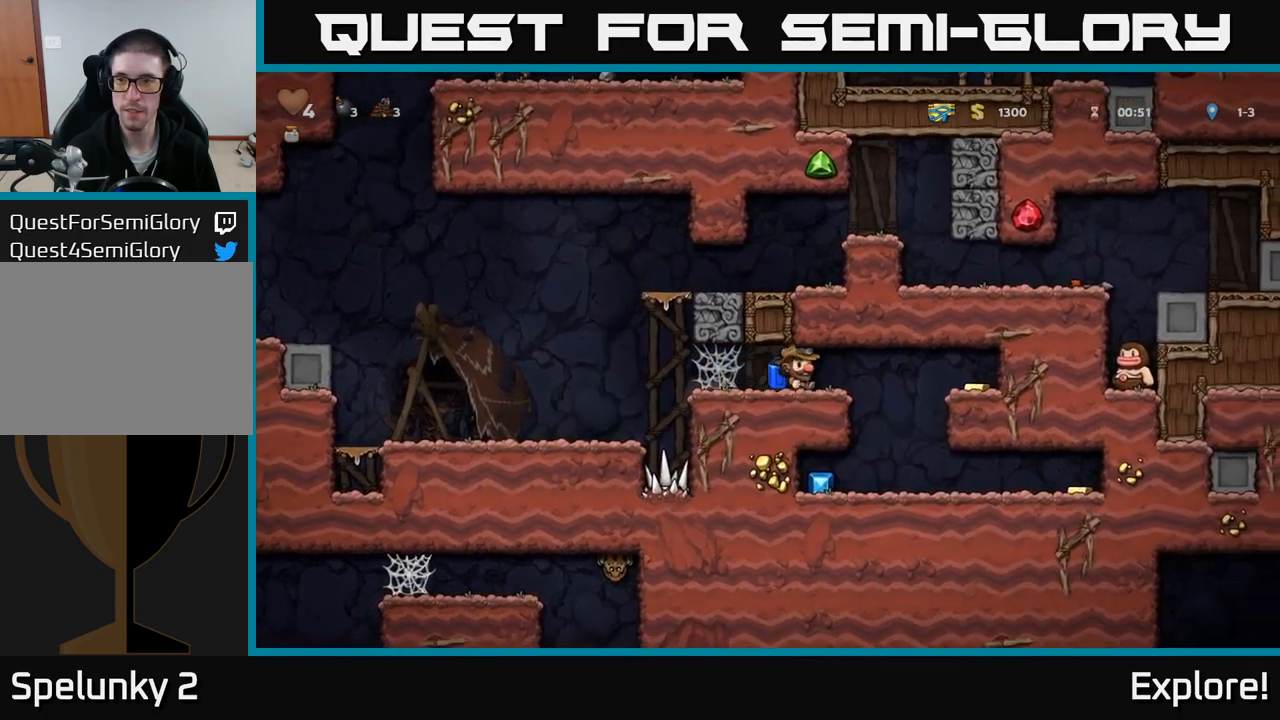
{"buttons": ["DPAD_LEFT"], "right_stick": "center", "events": [[167, "A", "down"], [267, "A", "up"], [450, "DPAD_RIGHT", "up"], [484, "DPAD_LEFT", "down"]]}
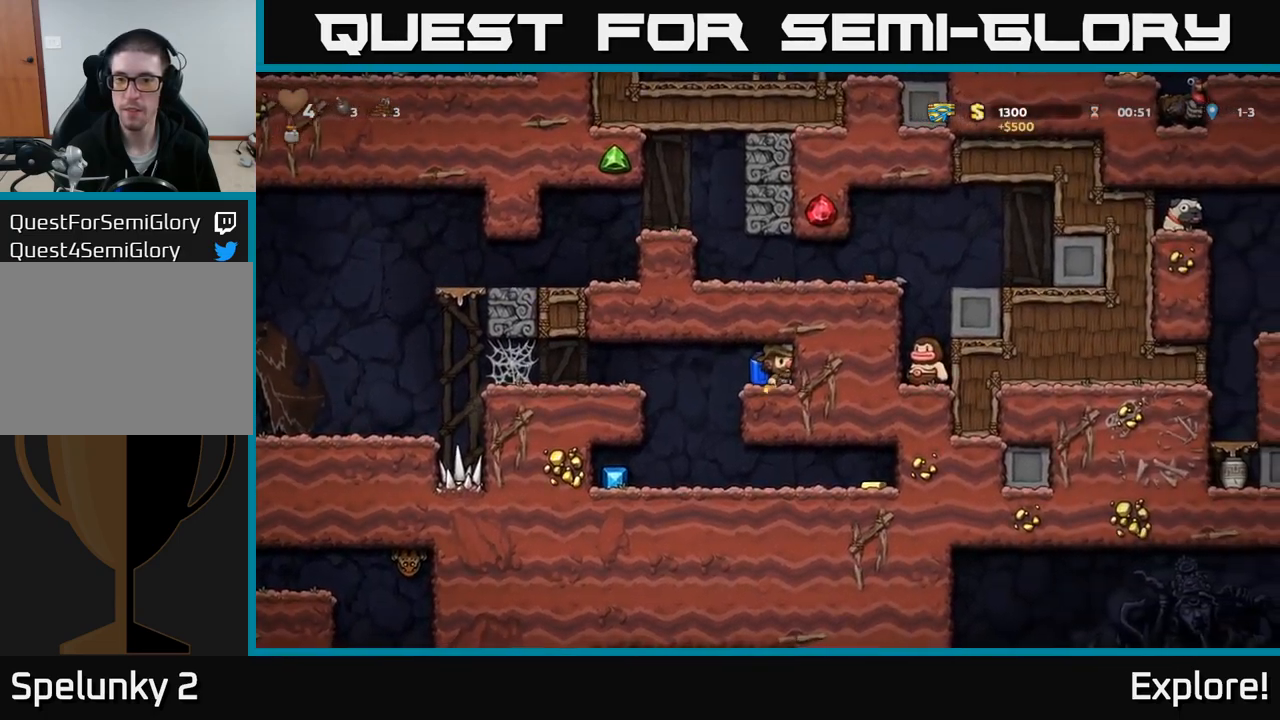
{"buttons": ["DPAD_LEFT"], "right_stick": "center", "events": [[200, "DPAD_LEFT", "up"], [500, "DPAD_LEFT", "down"]]}
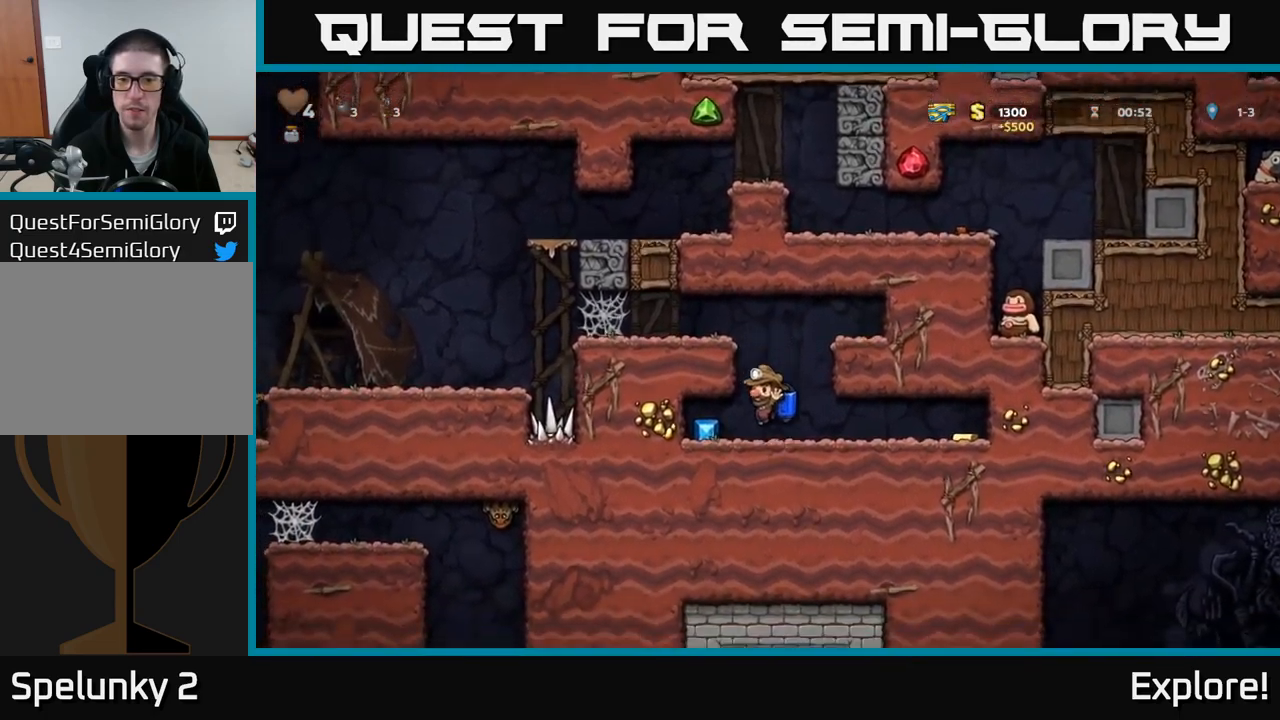
{"buttons": ["DPAD_RIGHT"], "right_stick": "center", "events": [[150, "DPAD_LEFT", "up"], [184, "DPAD_RIGHT", "down"]]}
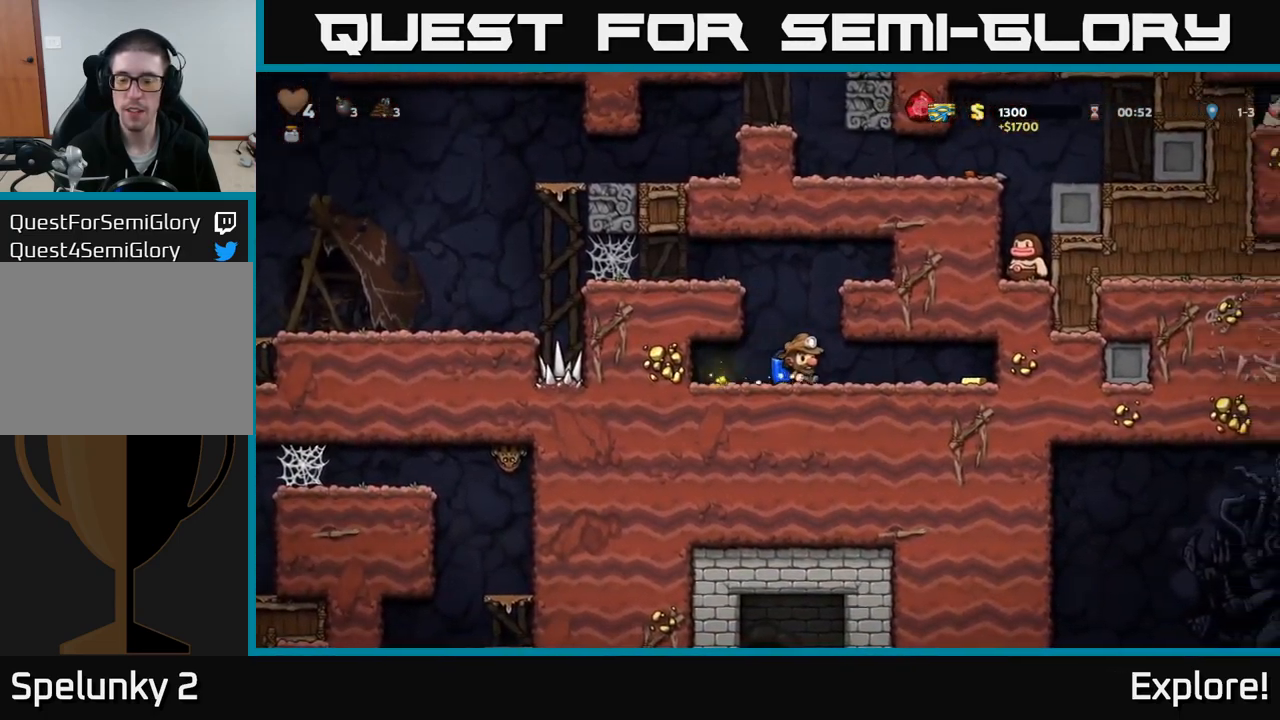
{"buttons": ["DPAD_DOWN"], "right_stick": "center", "events": [[384, "DPAD_DOWN", "down"], [384, "DPAD_RIGHT", "up"]]}
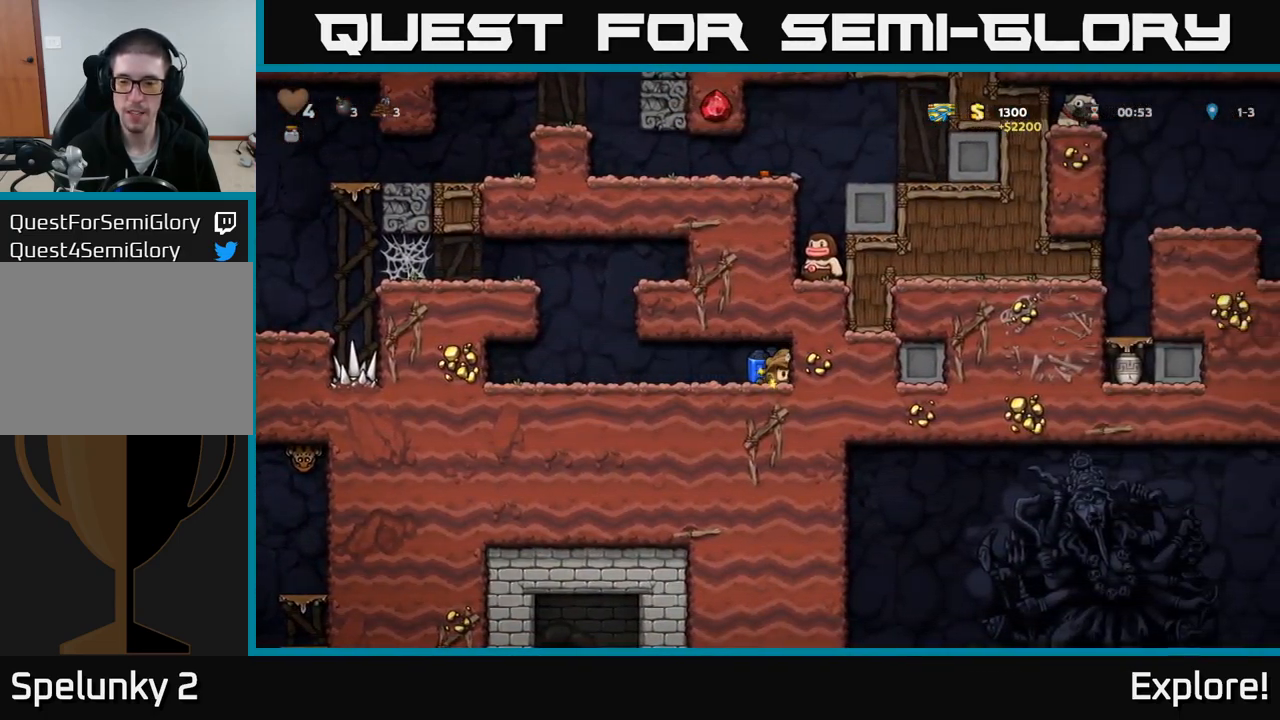
{"buttons": ["DPAD_DOWN"], "right_stick": "center", "events": []}
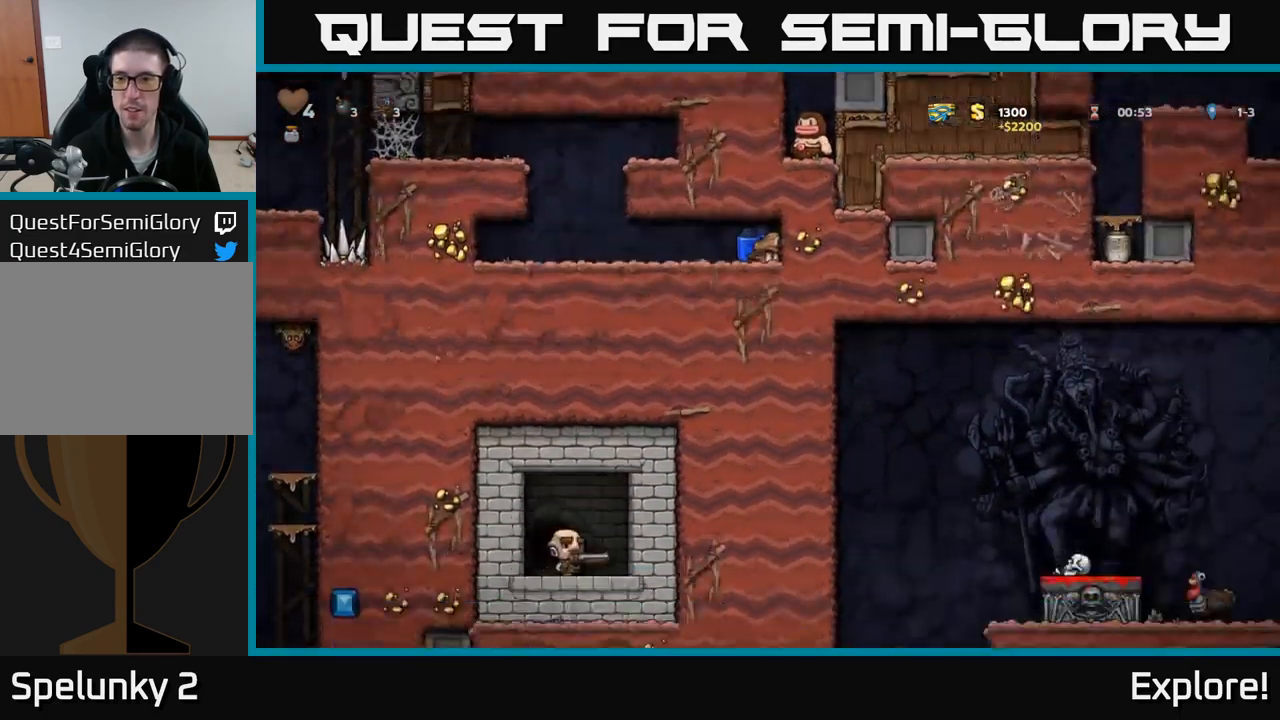
{"buttons": ["DPAD_DOWN"], "right_stick": "center", "events": []}
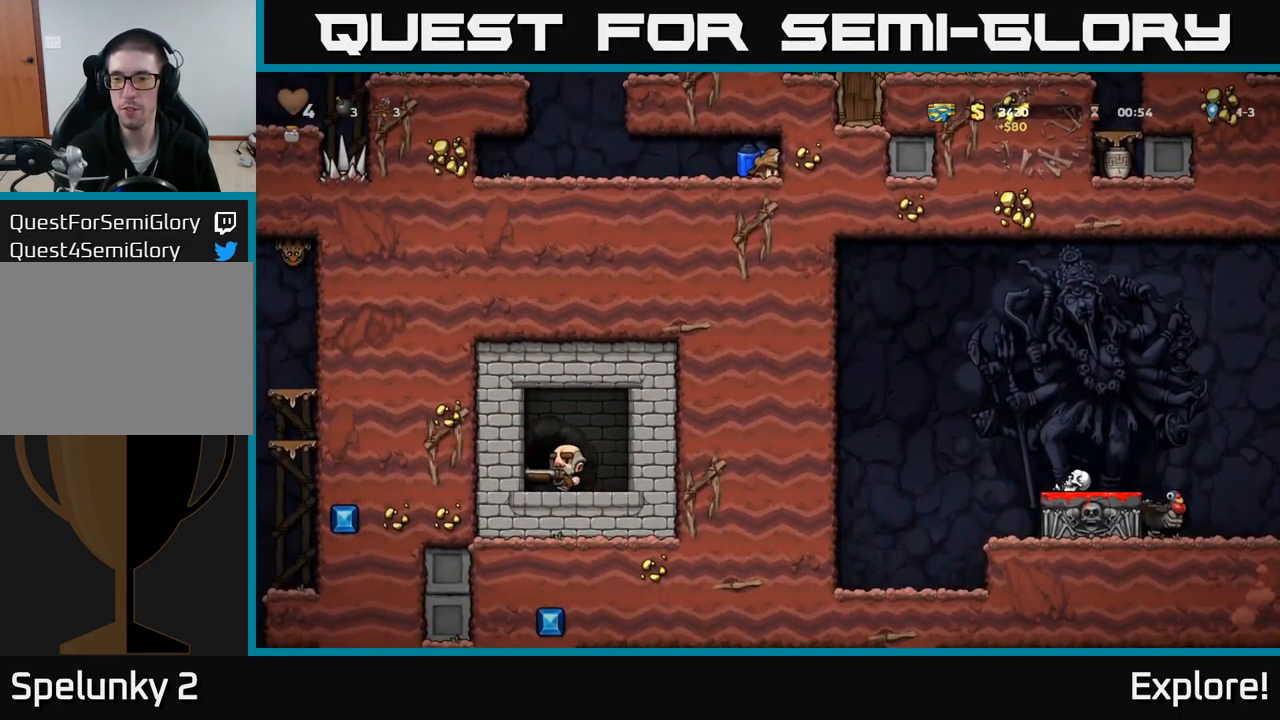
{"buttons": ["DPAD_DOWN"], "right_stick": "center", "events": []}
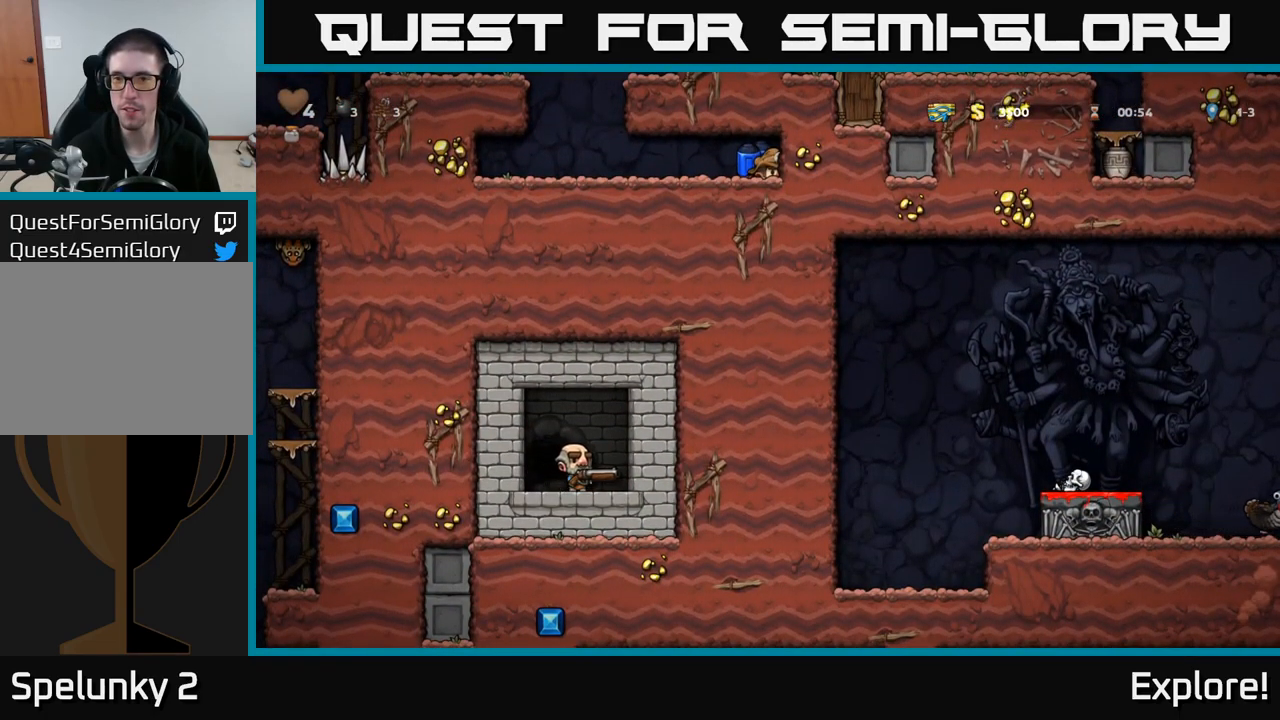
{"buttons": [], "right_stick": "center", "events": [[184, "DPAD_DOWN", "up"]]}
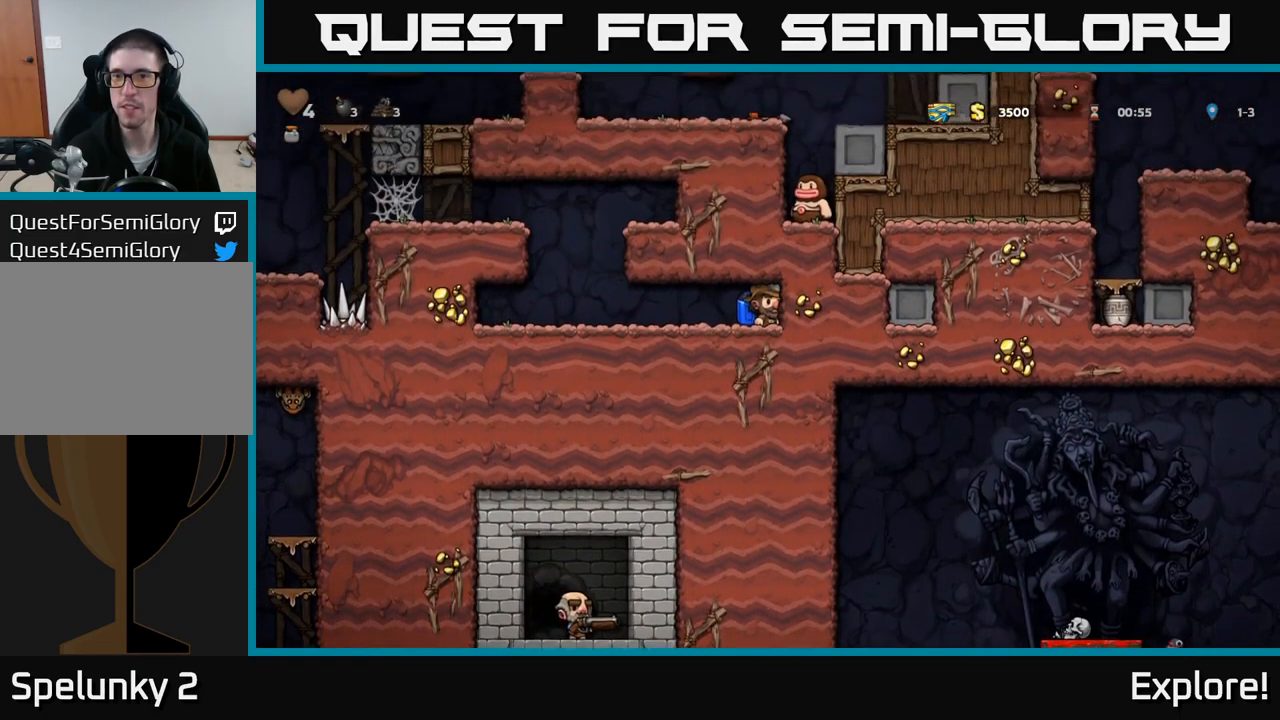
{"buttons": [], "right_stick": "center", "events": []}
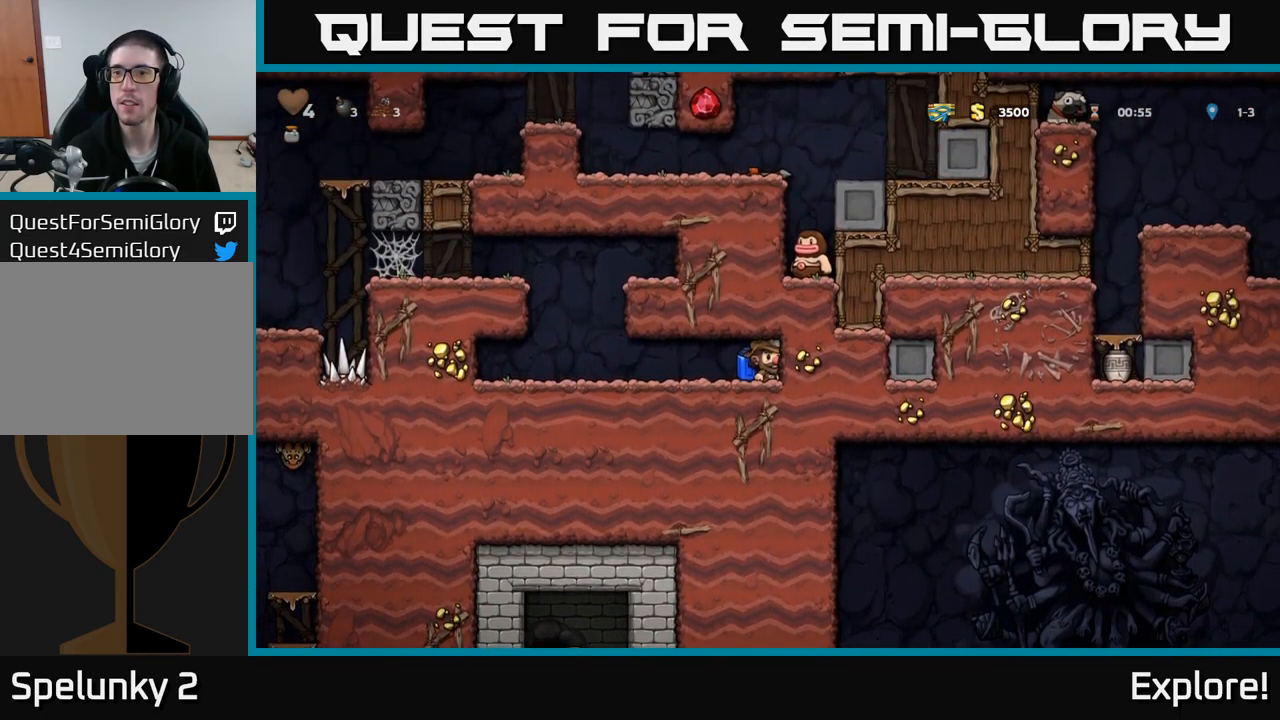
{"buttons": ["DPAD_RIGHT"], "right_stick": "center", "events": [[451, "DPAD_RIGHT", "down"]]}
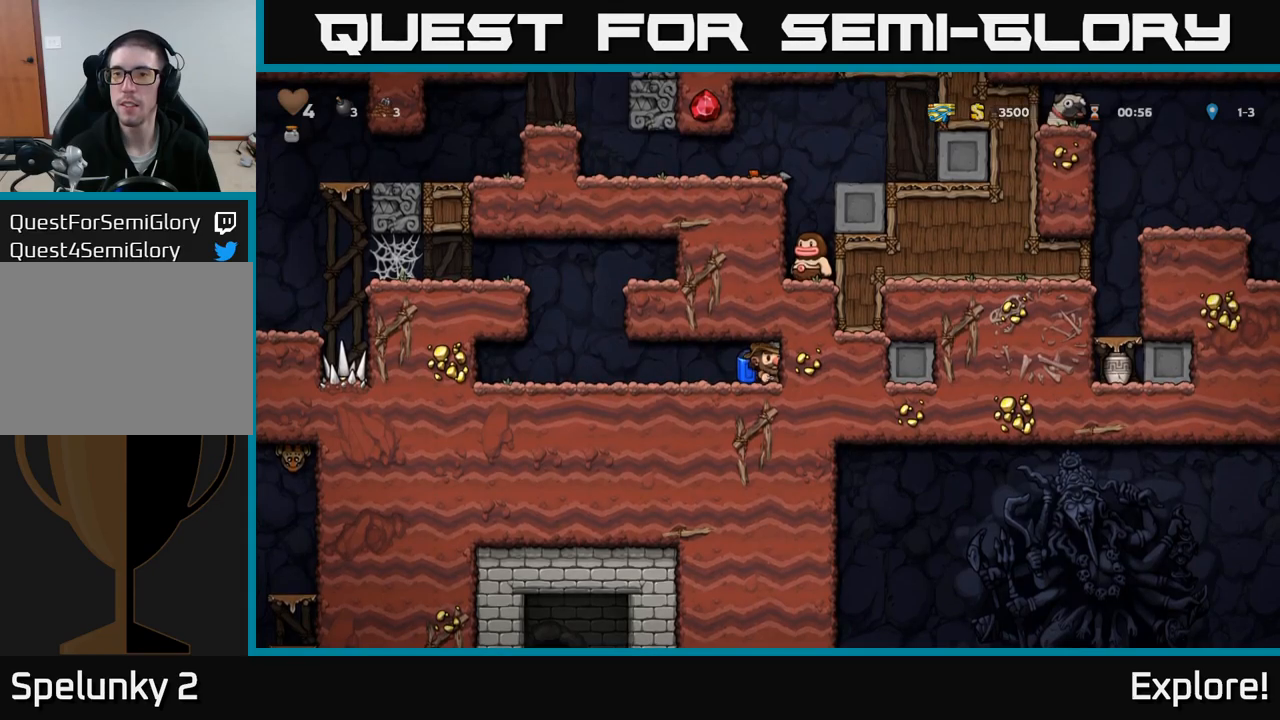
{"buttons": [], "right_stick": "center", "events": [[200, "DPAD_RIGHT", "up"]]}
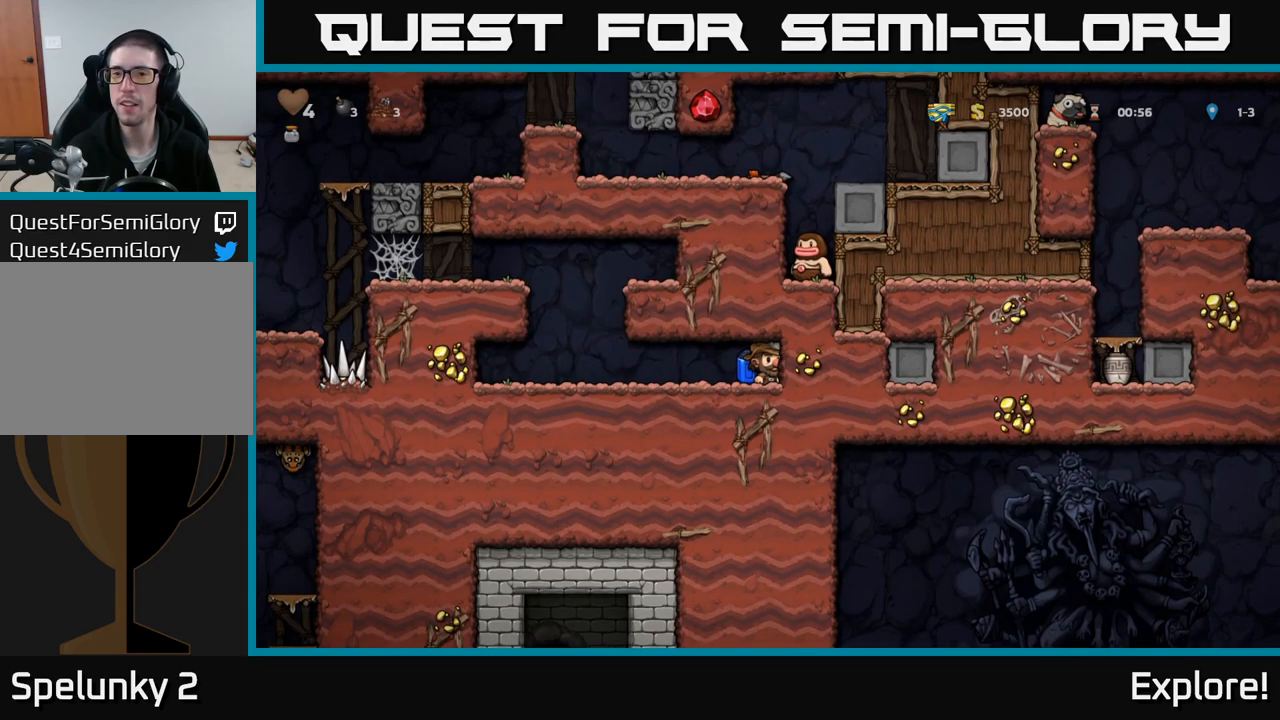
{"buttons": [], "right_stick": "center", "events": []}
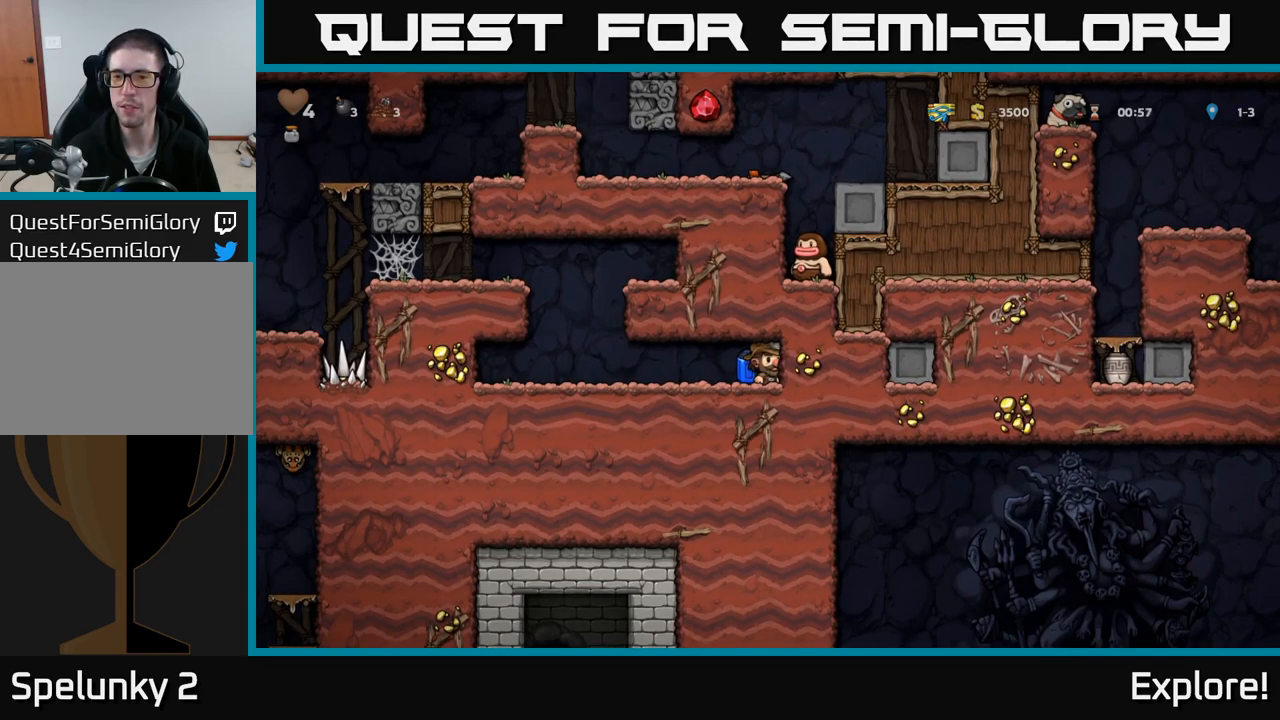
{"buttons": [], "right_stick": "center", "events": []}
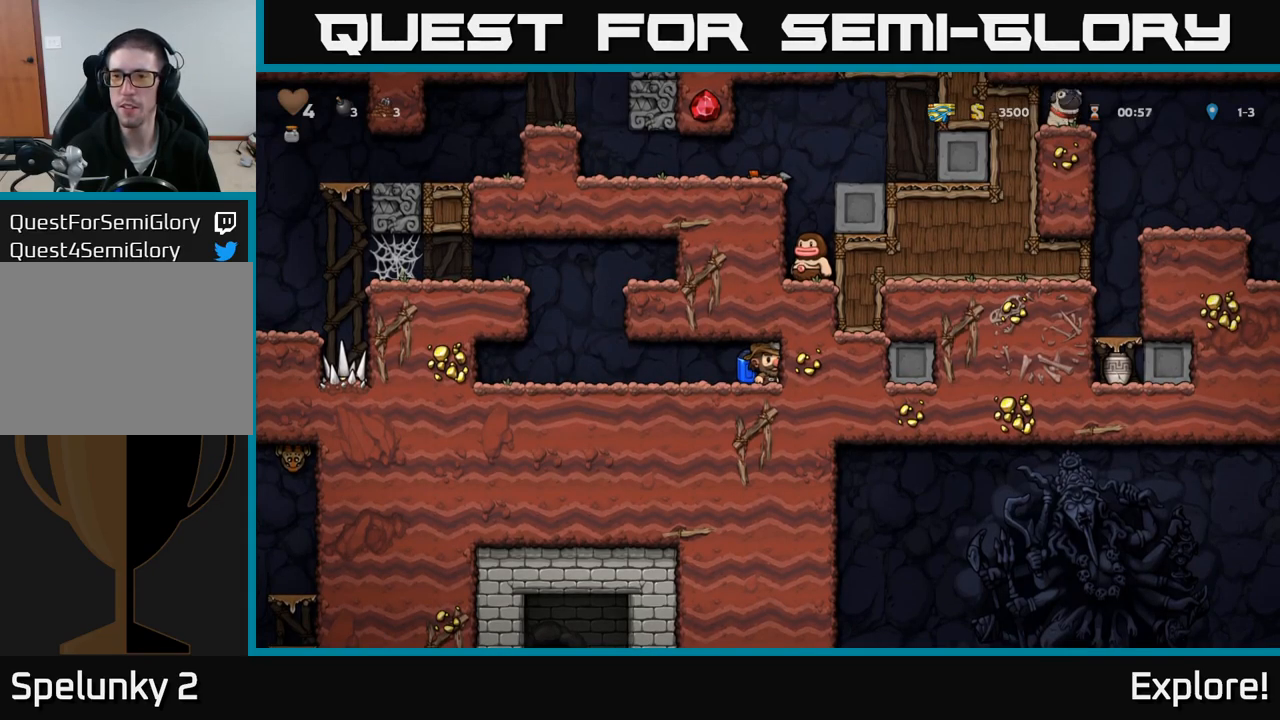
{"buttons": [], "right_stick": "center", "events": []}
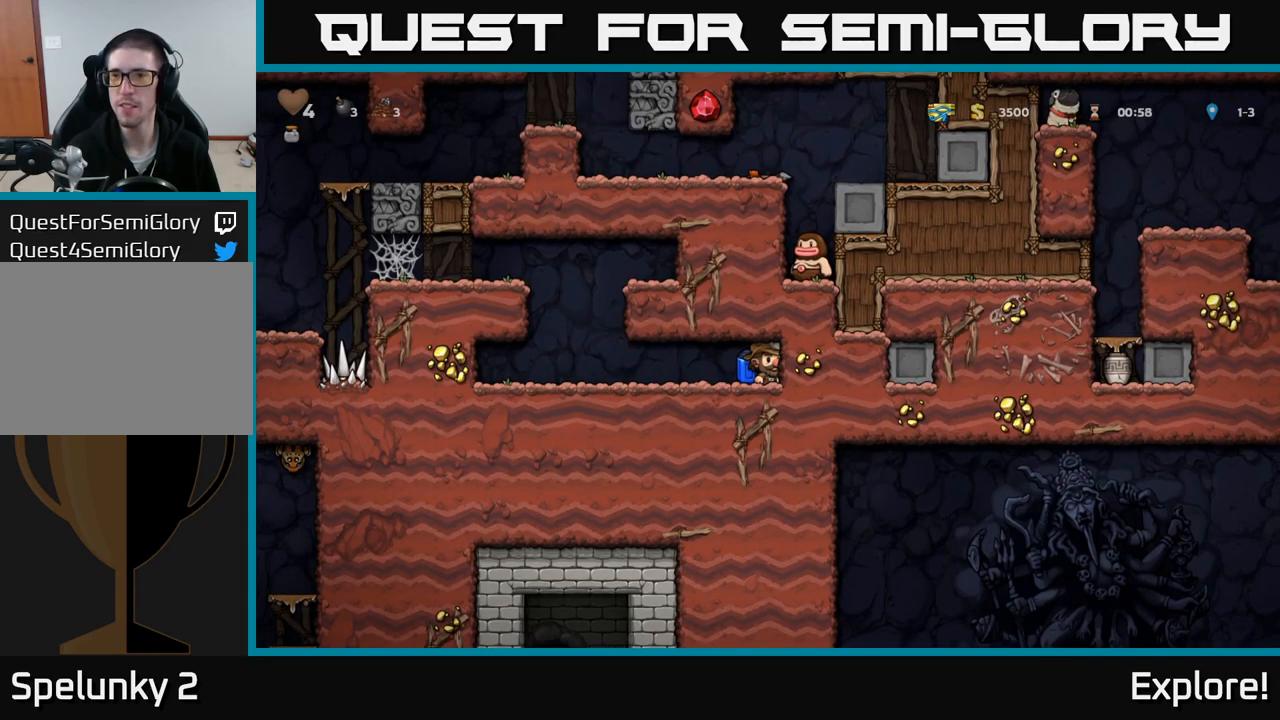
{"buttons": [], "right_stick": "center", "events": []}
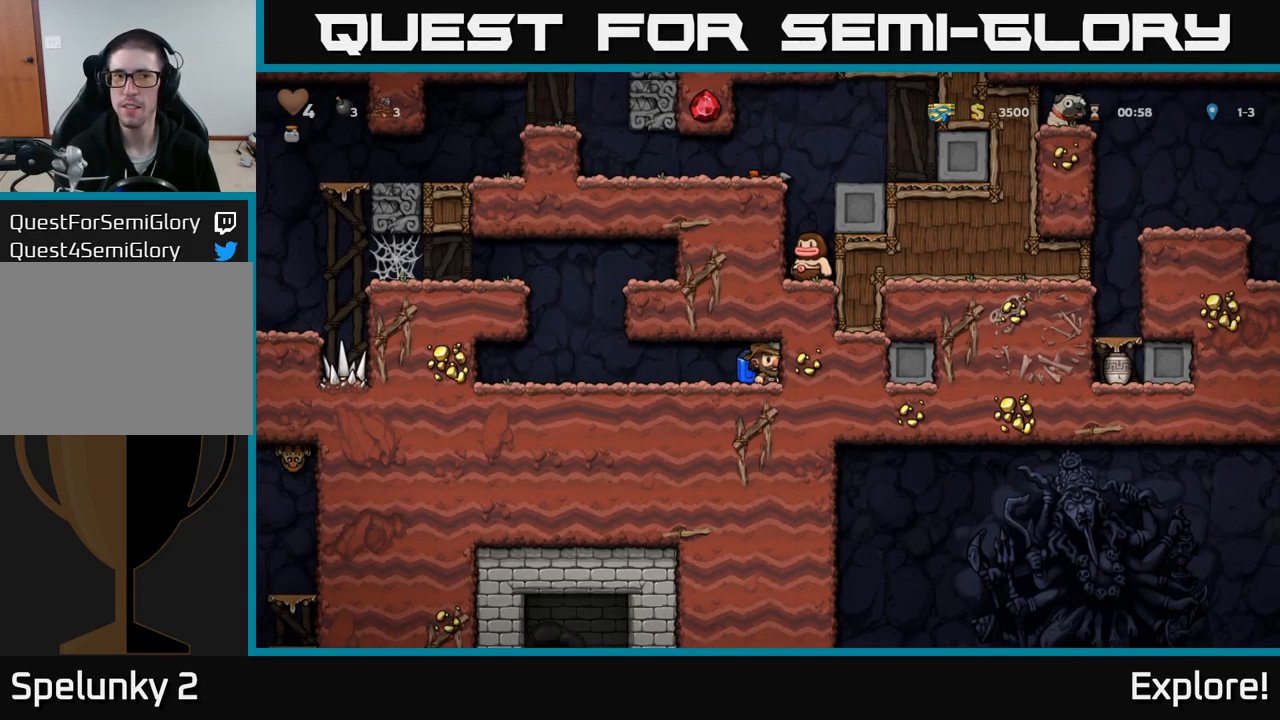
{"buttons": ["DPAD_DOWN"], "right_stick": "center", "events": [[66, "DPAD_DOWN", "down"]]}
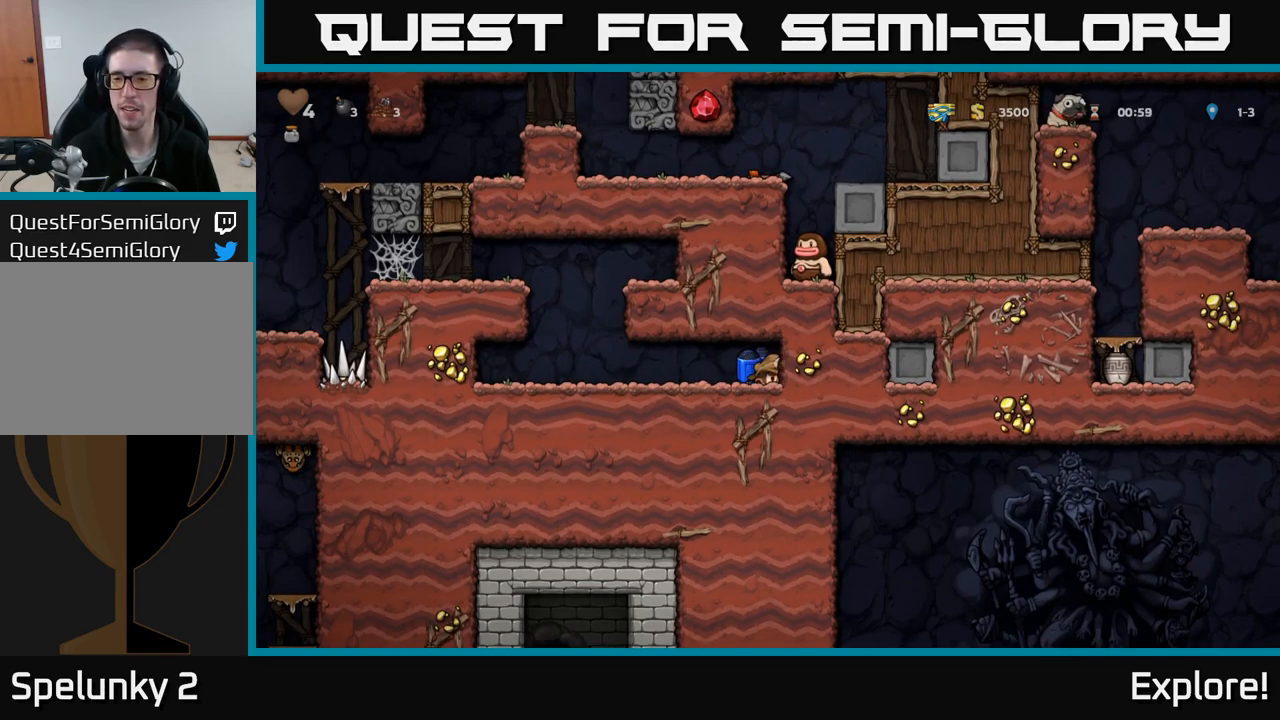
{"buttons": ["DPAD_DOWN"], "right_stick": "center", "events": []}
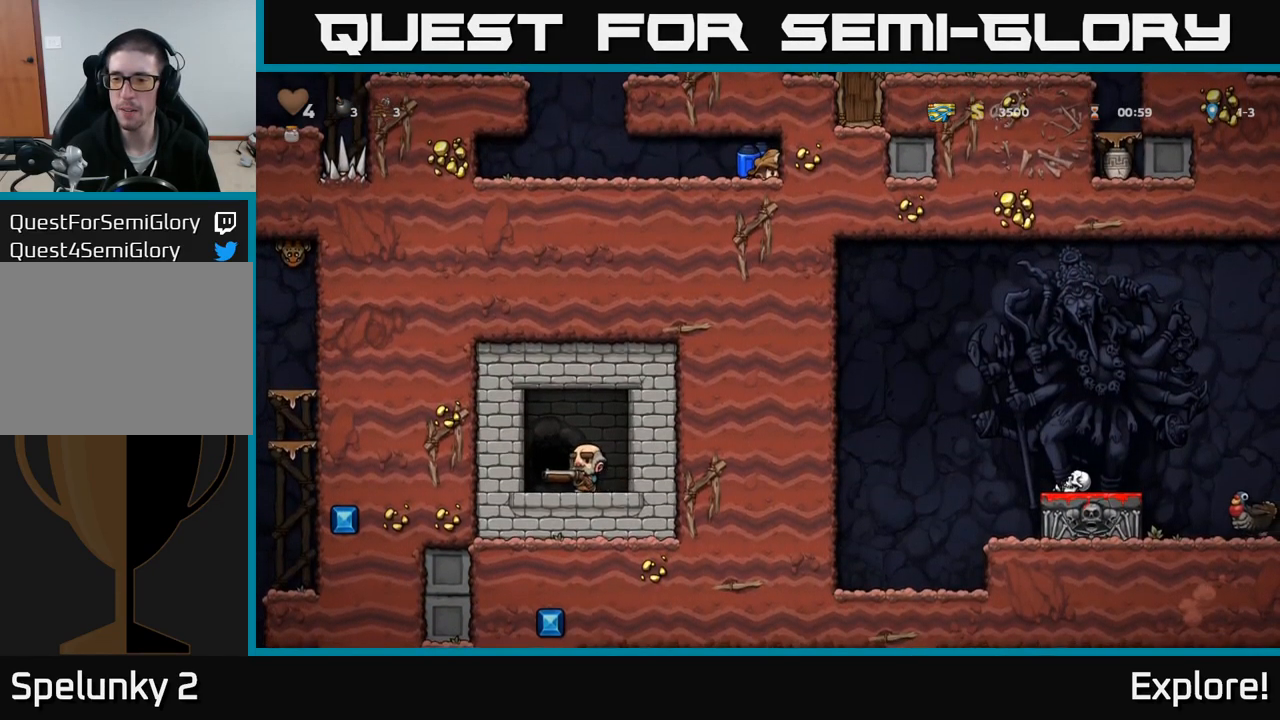
{"buttons": ["DPAD_UP"], "right_stick": "center", "events": [[283, "DPAD_DOWN", "up"], [450, "DPAD_UP", "down"]]}
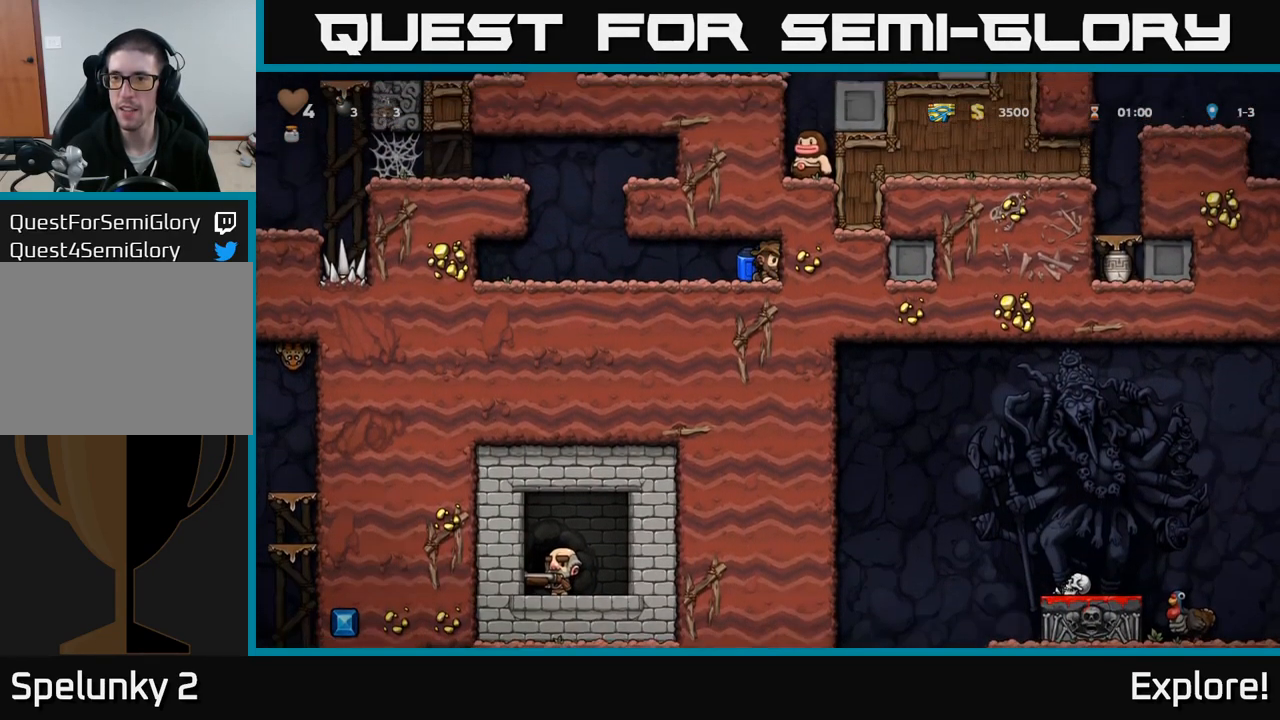
{"buttons": ["DPAD_UP"], "right_stick": "center", "events": []}
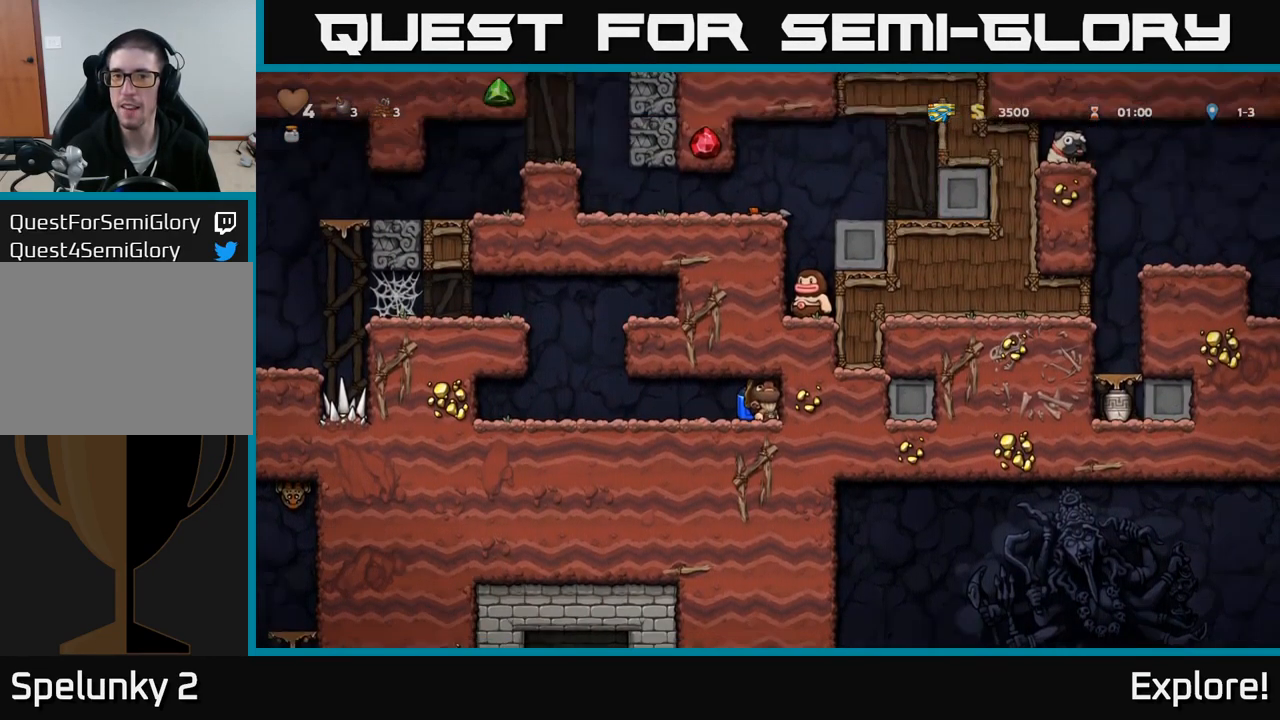
{"buttons": ["DPAD_UP"], "right_stick": "center", "events": []}
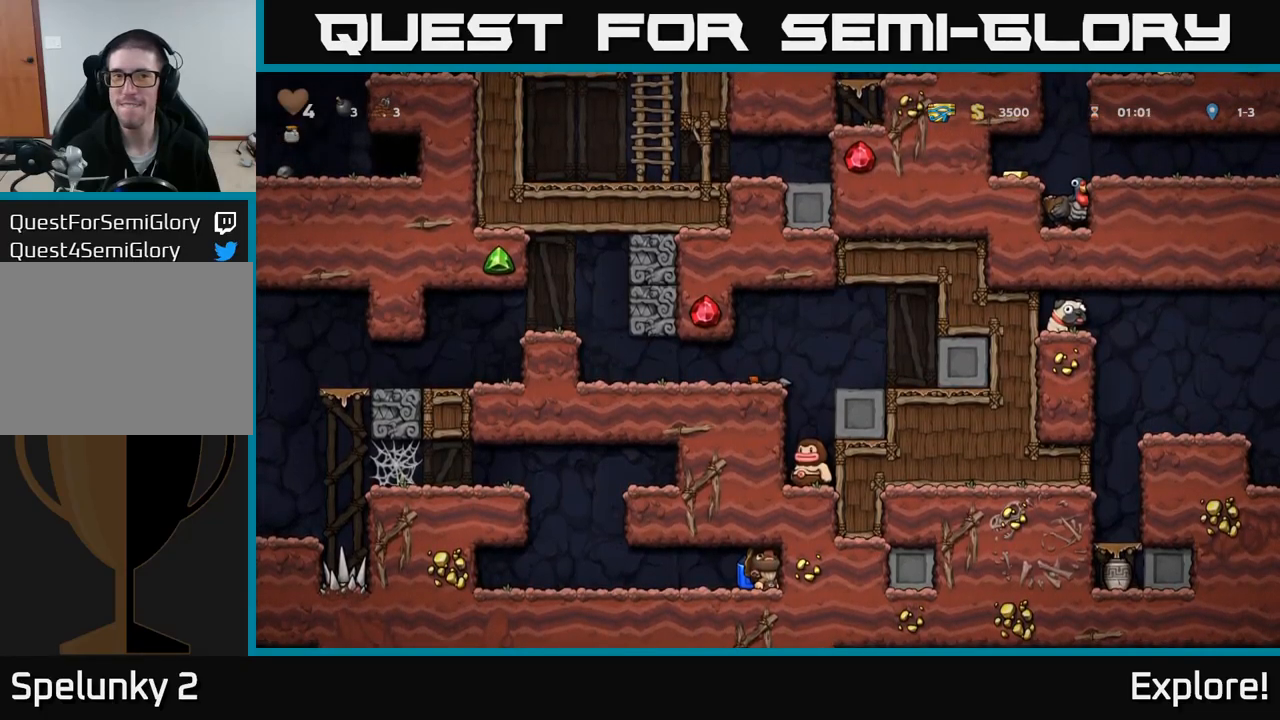
{"buttons": ["DPAD_UP"], "right_stick": "center", "events": []}
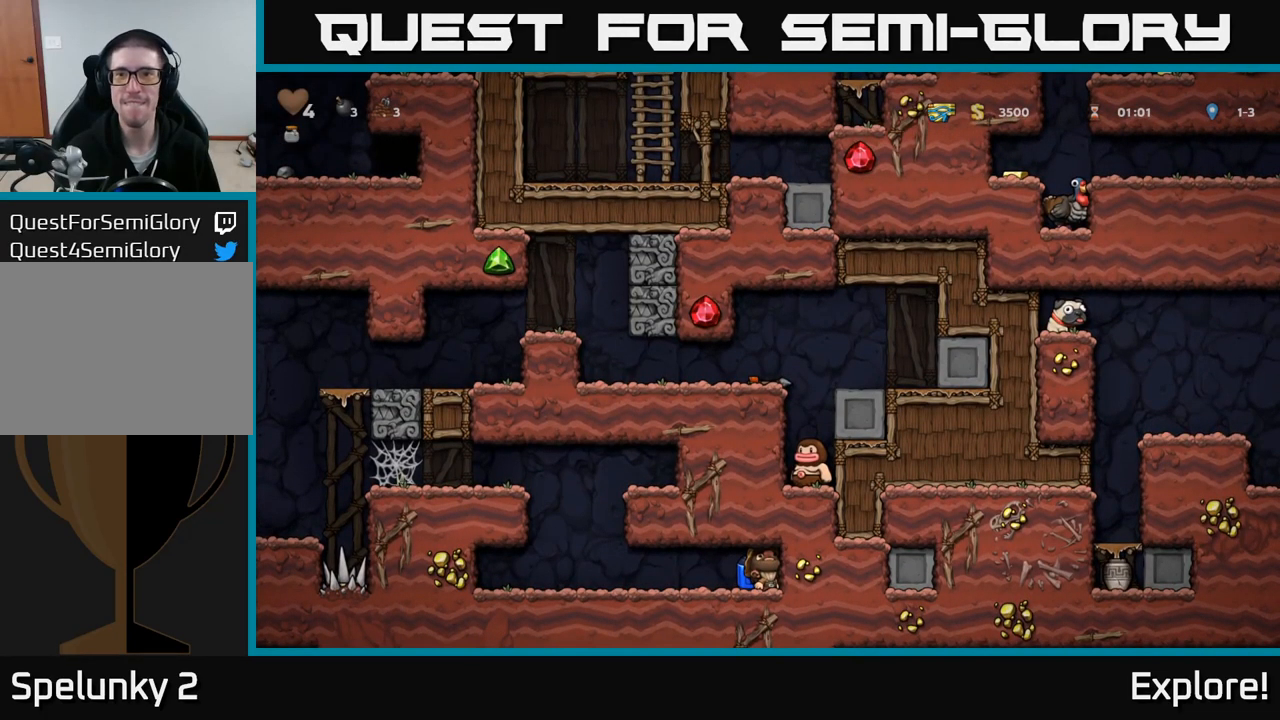
{"buttons": ["DPAD_UP"], "right_stick": "center", "events": []}
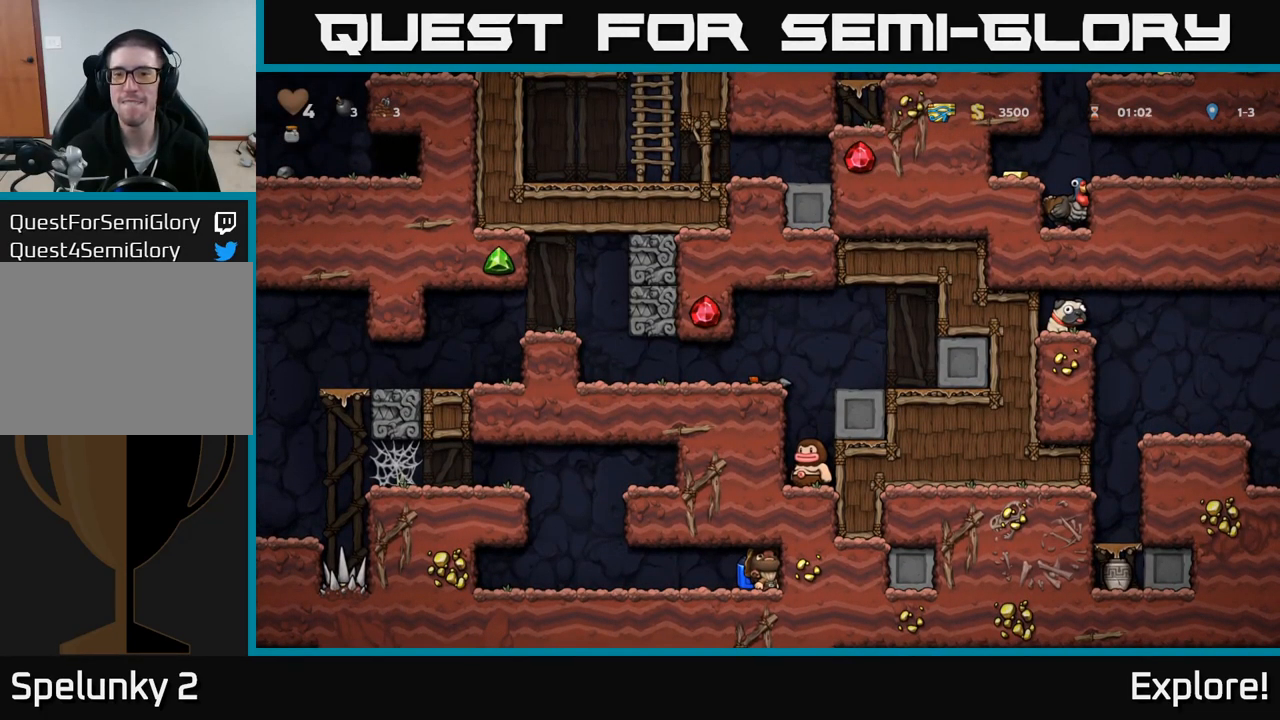
{"buttons": ["DPAD_UP"], "right_stick": "center", "events": []}
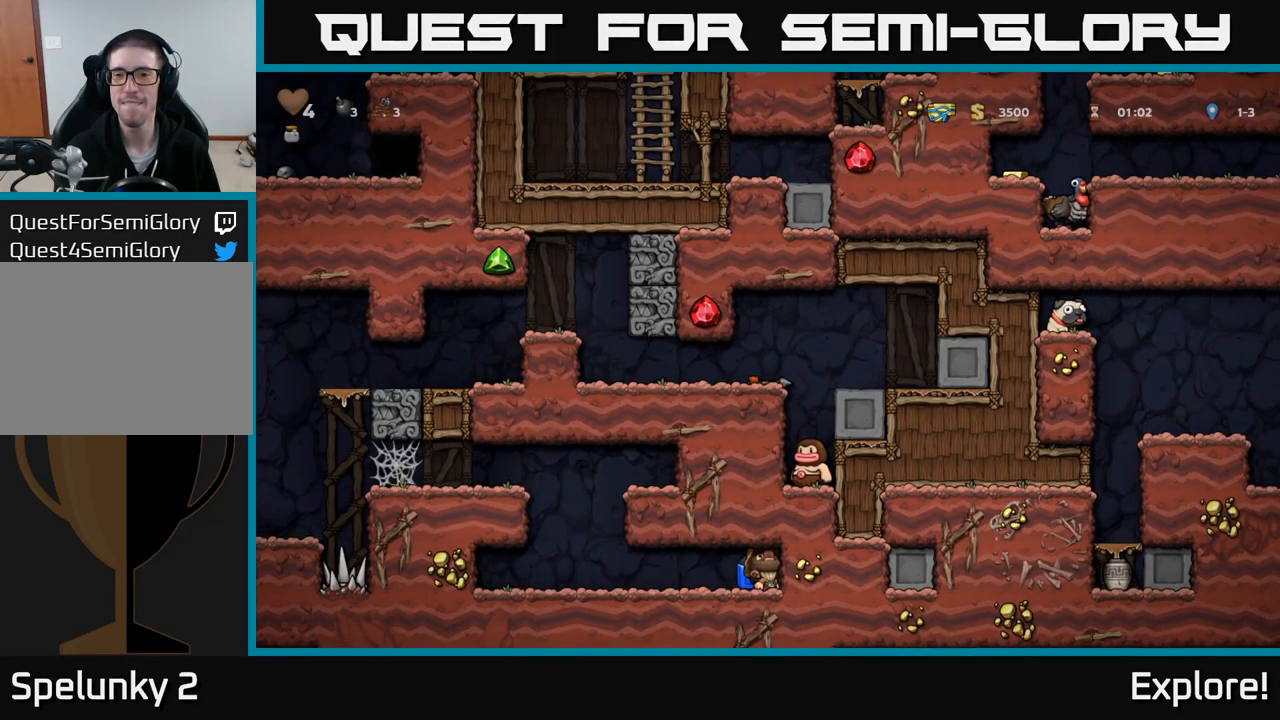
{"buttons": [], "right_stick": "center", "events": [[333, "DPAD_UP", "up"]]}
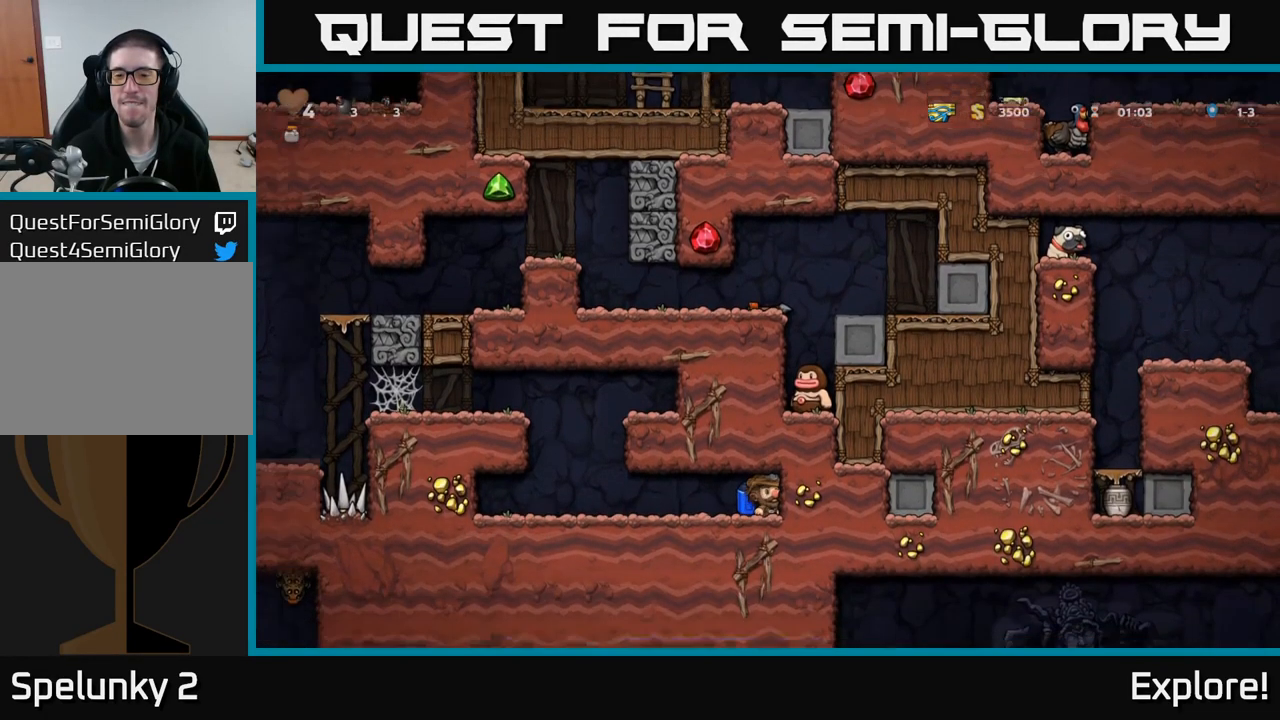
{"buttons": [], "right_stick": "center", "events": []}
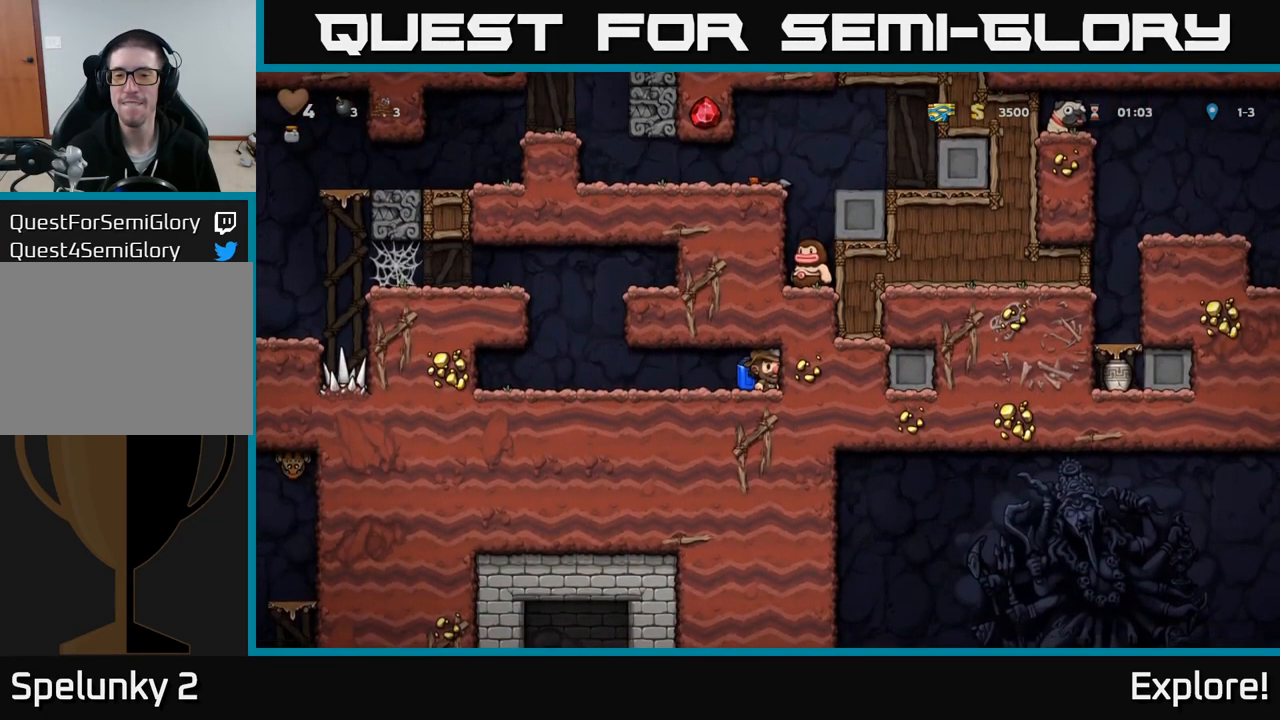
{"buttons": [], "right_stick": "center"}